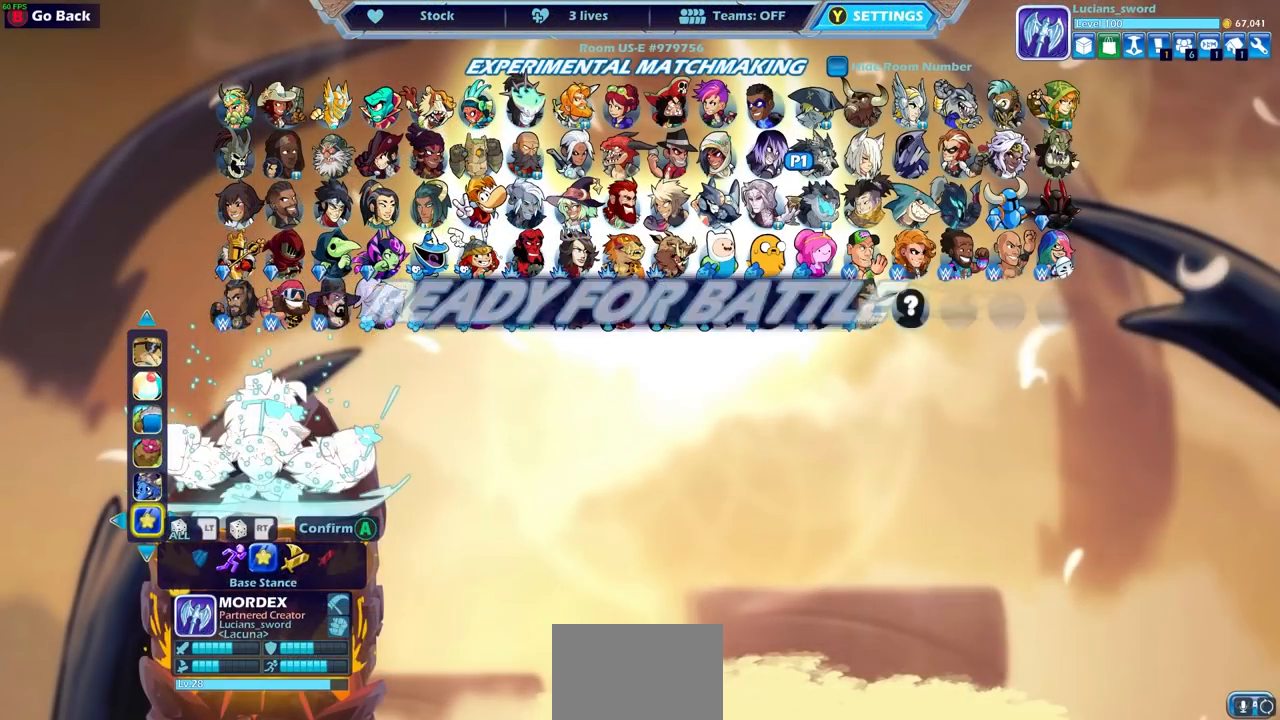
Gameplay with a controller (PlayStation layout); each line is a JSON object with the inputs held at the frame after it. "events" lists button and stick changes between this image and that frame as [ms after this image, input, new state], when the widget could be followed in between.
{"buttons": ["CROSS"], "left_stick": "center", "right_stick": "center", "events": [[133, "CROSS", "down"], [233, "CROSS", "up"], [433, "CROSS", "down"]]}
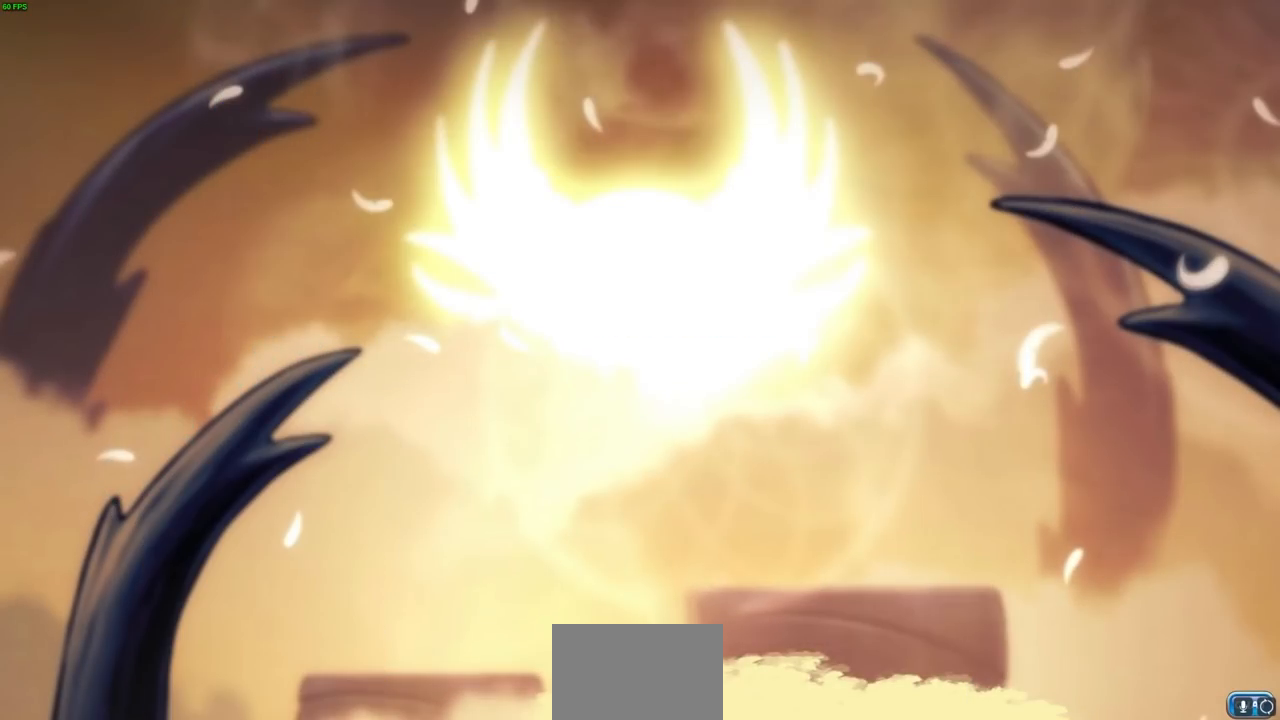
{"buttons": [], "left_stick": "left", "right_stick": "center", "events": [[33, "CROSS", "up"], [450, "left_stick", "left"]]}
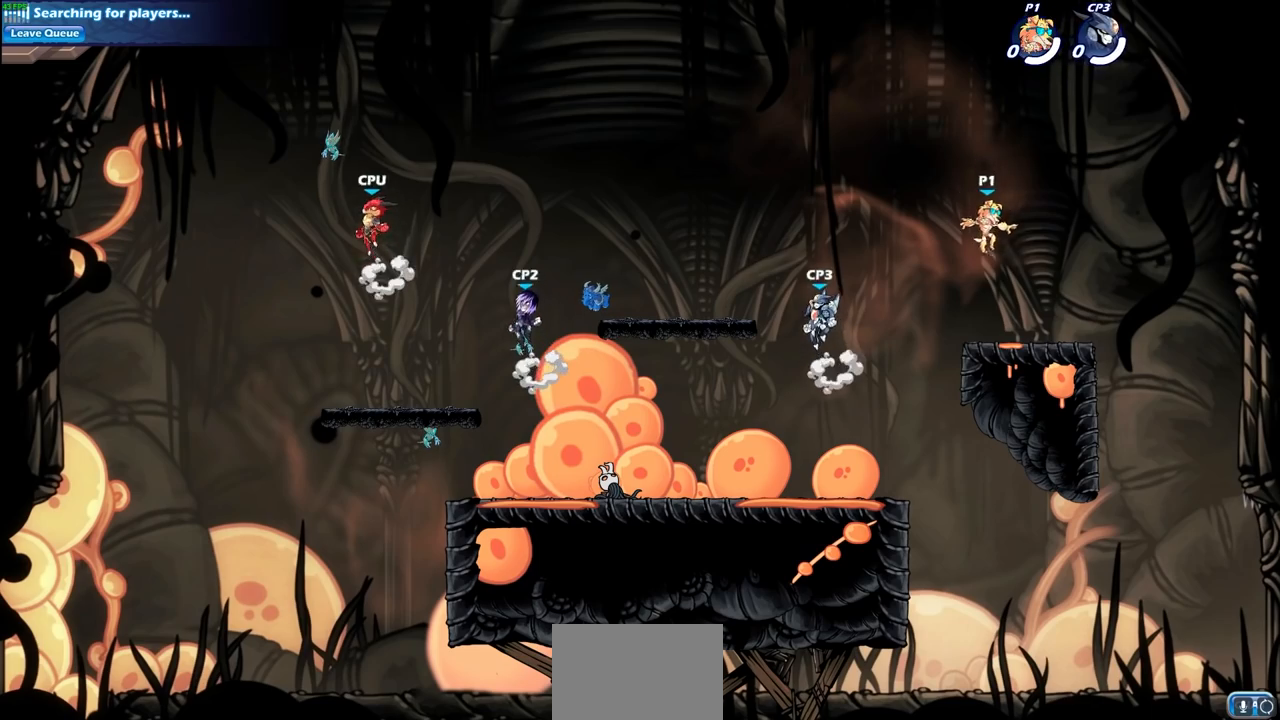
{"buttons": [], "left_stick": "up-right", "right_stick": "center", "events": [[183, "left_stick", "up-left"], [283, "R2", "down"], [333, "CROSS", "down"], [433, "left_stick", "up-right"], [467, "CROSS", "up"], [483, "R2", "up"]]}
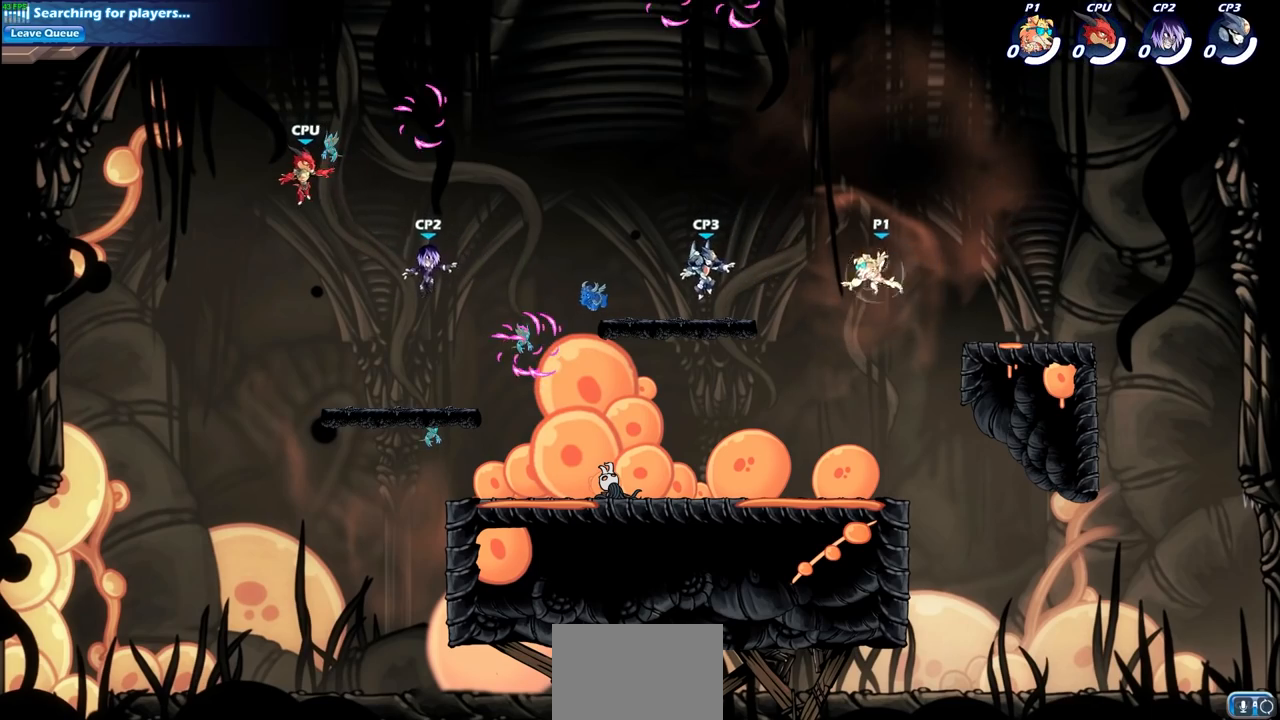
{"buttons": [], "left_stick": "down-right", "right_stick": "center", "events": [[67, "CROSS", "down"], [200, "CROSS", "up"], [367, "left_stick", "down-right"]]}